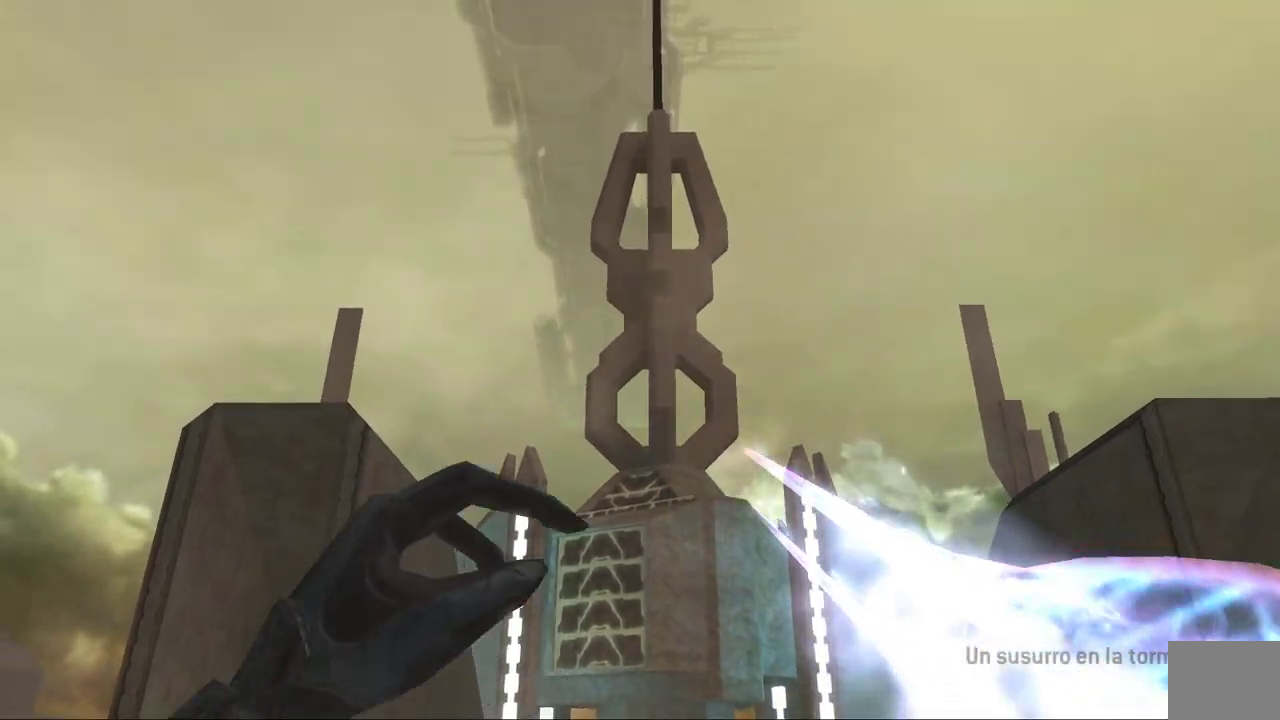
Gameplay with a controller (Xbox layout); each line is a JSON object with the inputs held at the frame after it. "events" lists button and stick changes between this image and that frame as [ms after this image, input, new state], when the widget could be followed in between. Not read: left_stick.
{"buttons": [], "right_stick": "center"}
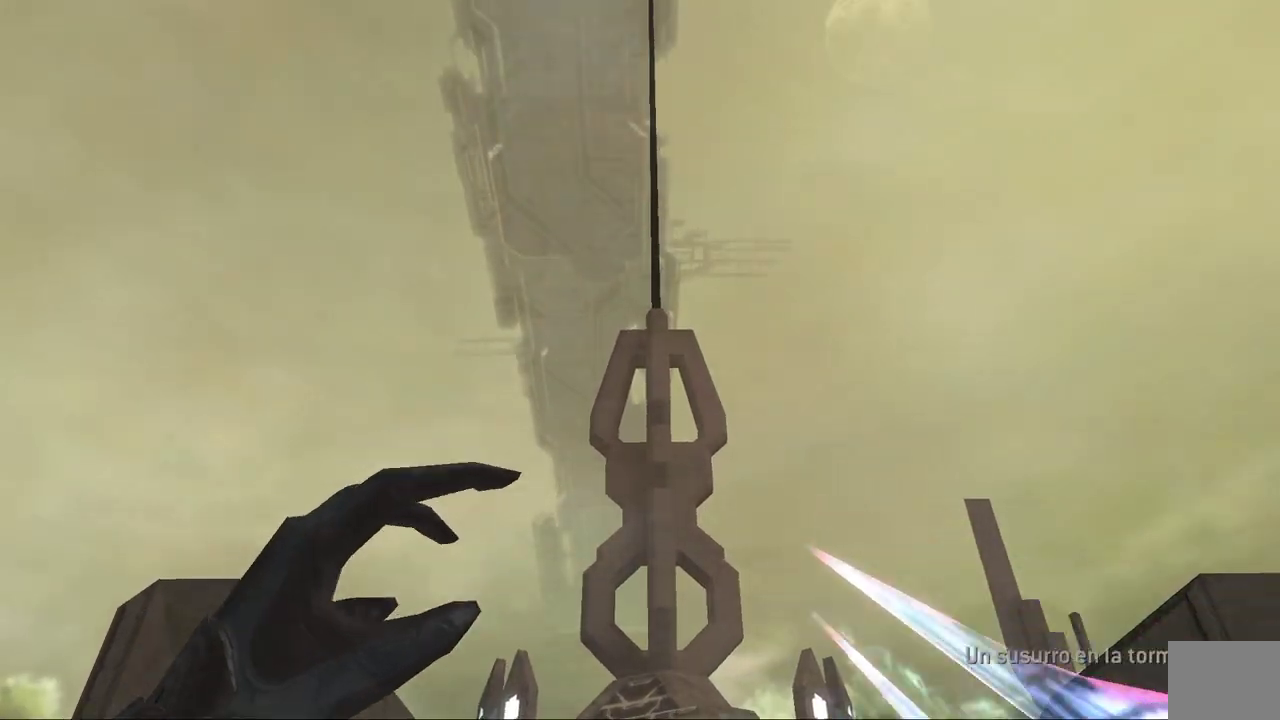
{"buttons": [], "right_stick": "down", "events": [[267, "R3", "down"], [400, "R3", "up"], [400, "right_stick", "down"]]}
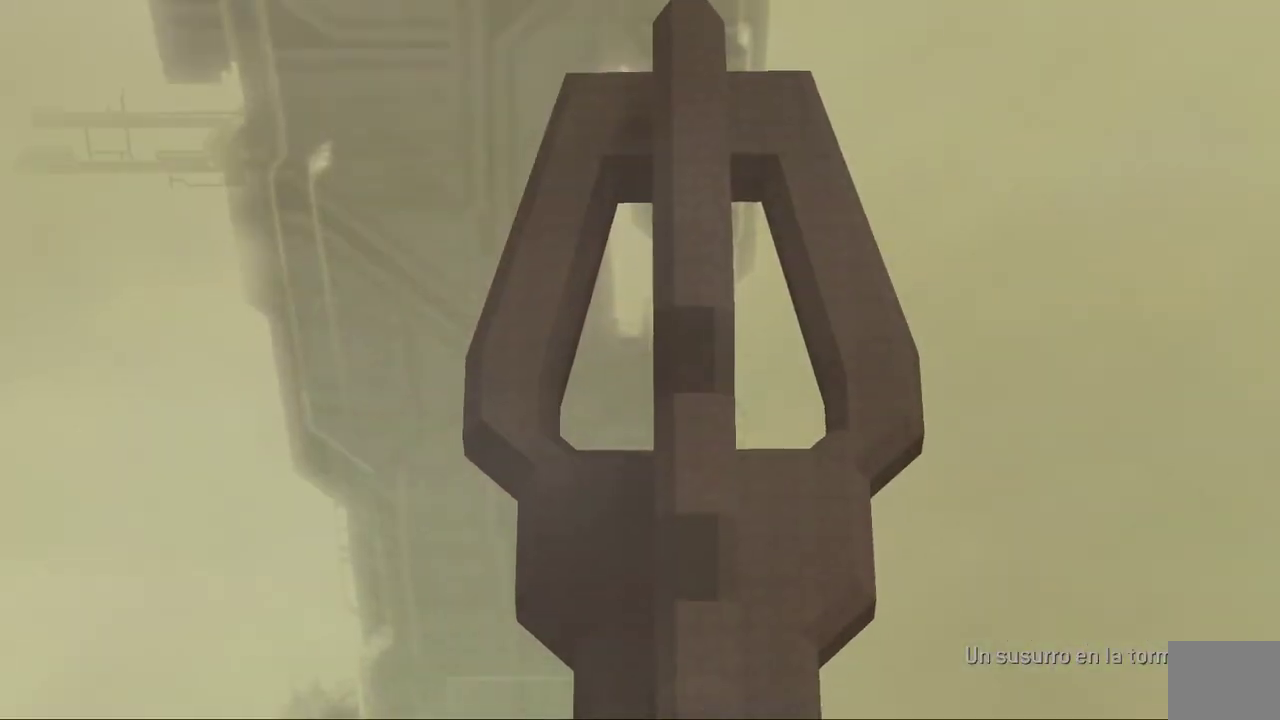
{"buttons": [], "right_stick": "down", "events": [[200, "R3", "down"], [200, "right_stick", "center"], [317, "R3", "up"], [433, "right_stick", "down"]]}
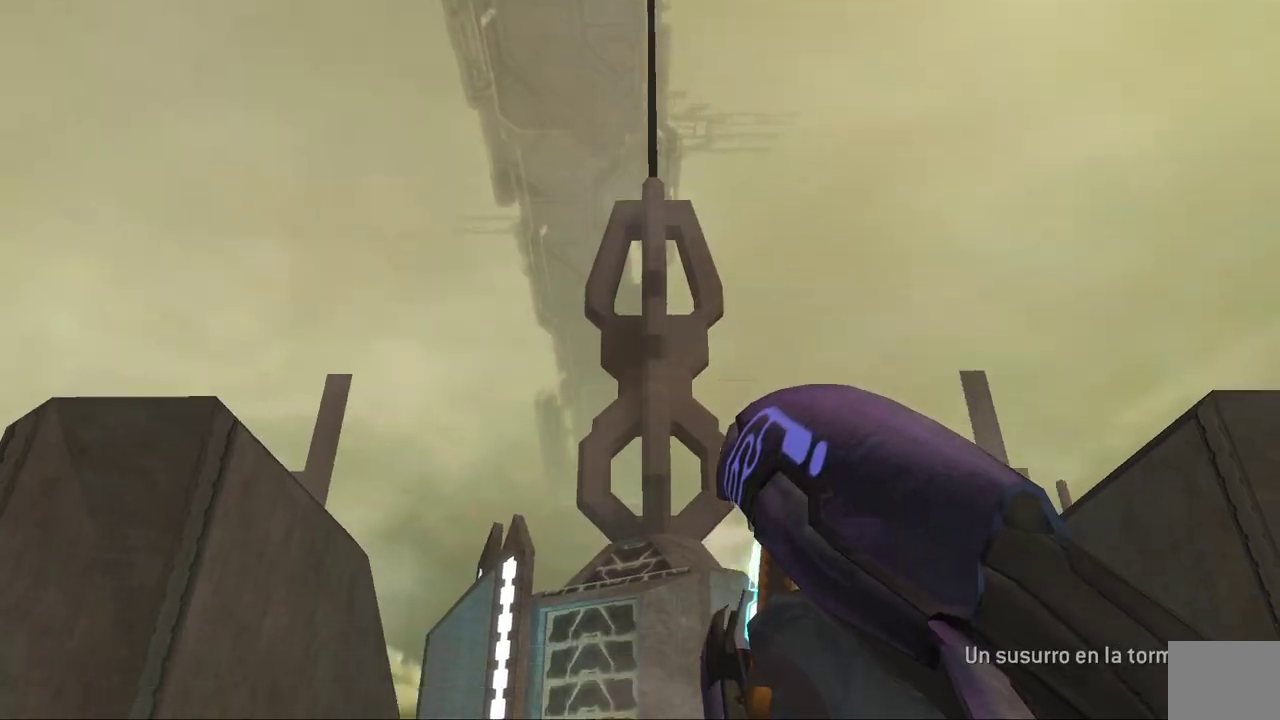
{"buttons": [], "right_stick": "center", "events": [[200, "right_stick", "center"]]}
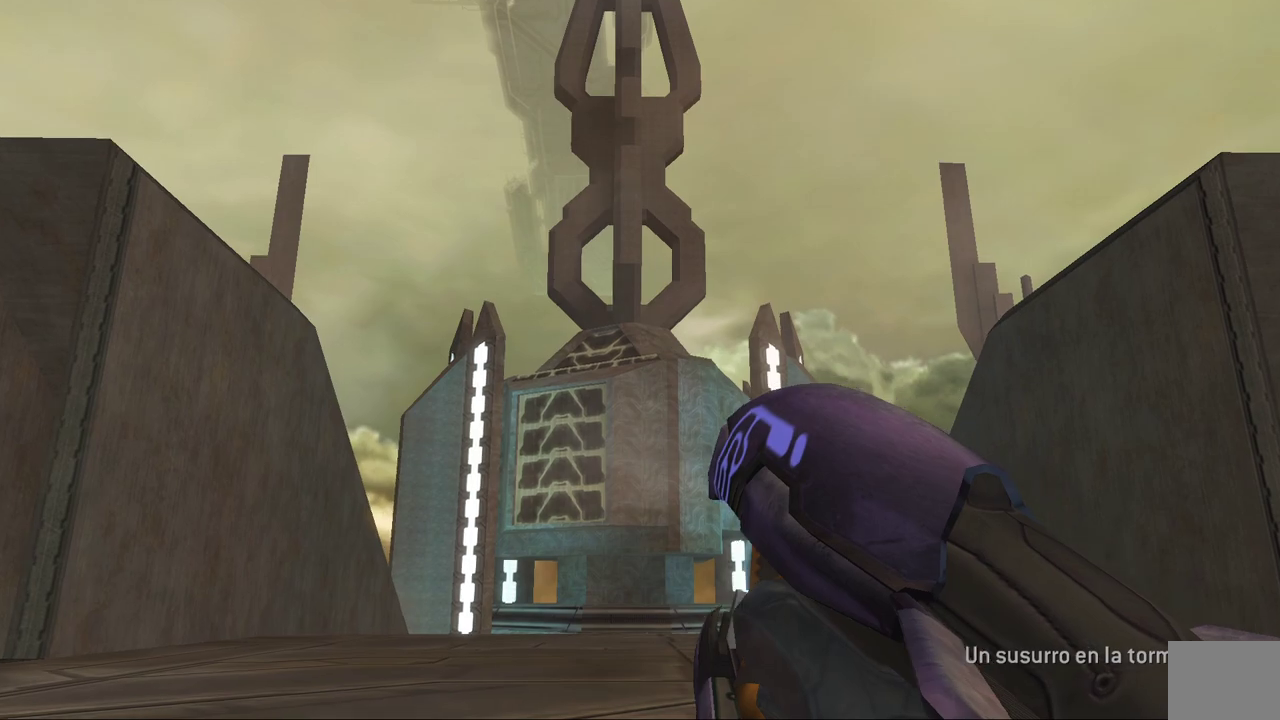
{"buttons": ["R3"], "right_stick": "center", "events": [[133, "R3", "down"], [217, "R3", "up"], [383, "R3", "down"]]}
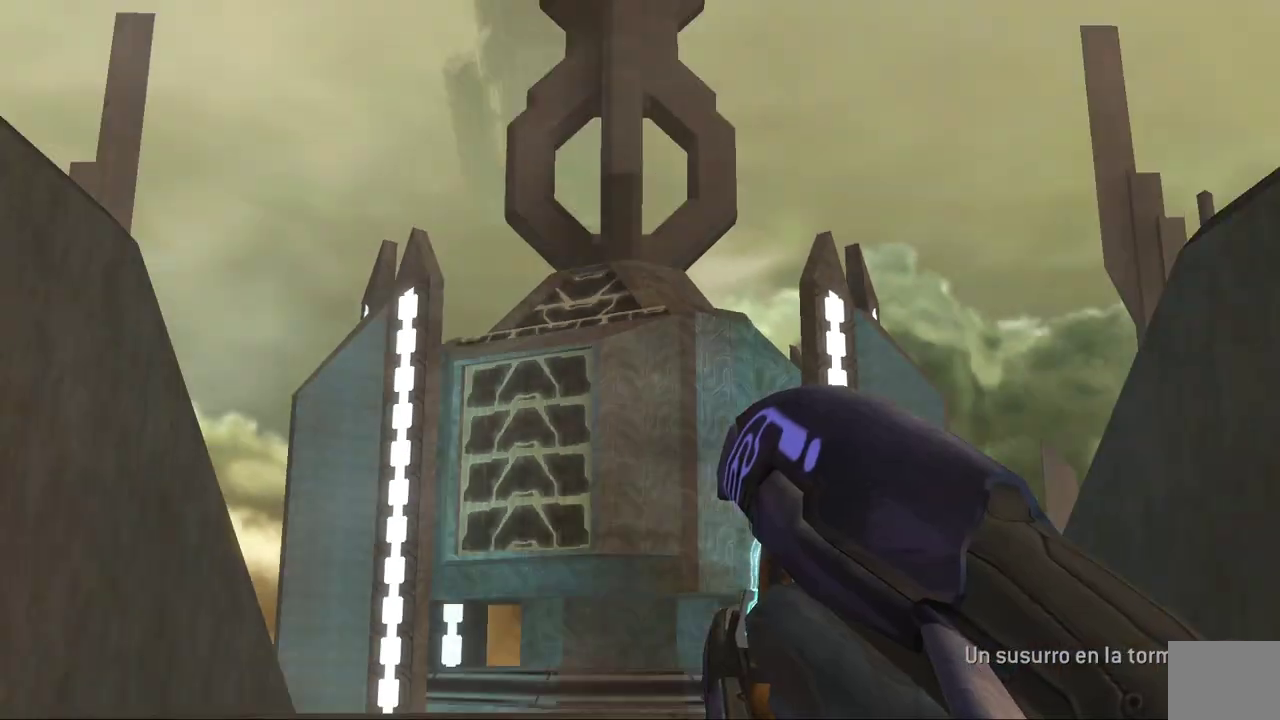
{"buttons": [], "right_stick": "center", "events": [[17, "R3", "up"]]}
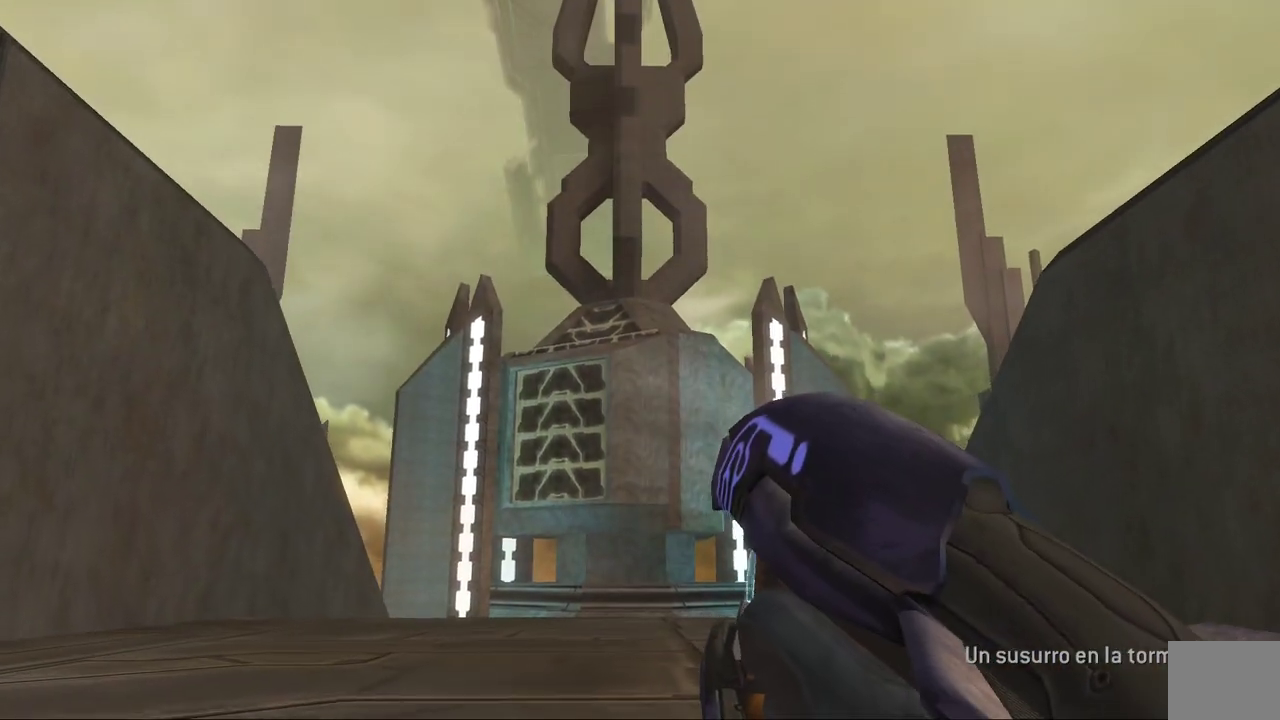
{"buttons": [], "right_stick": "center"}
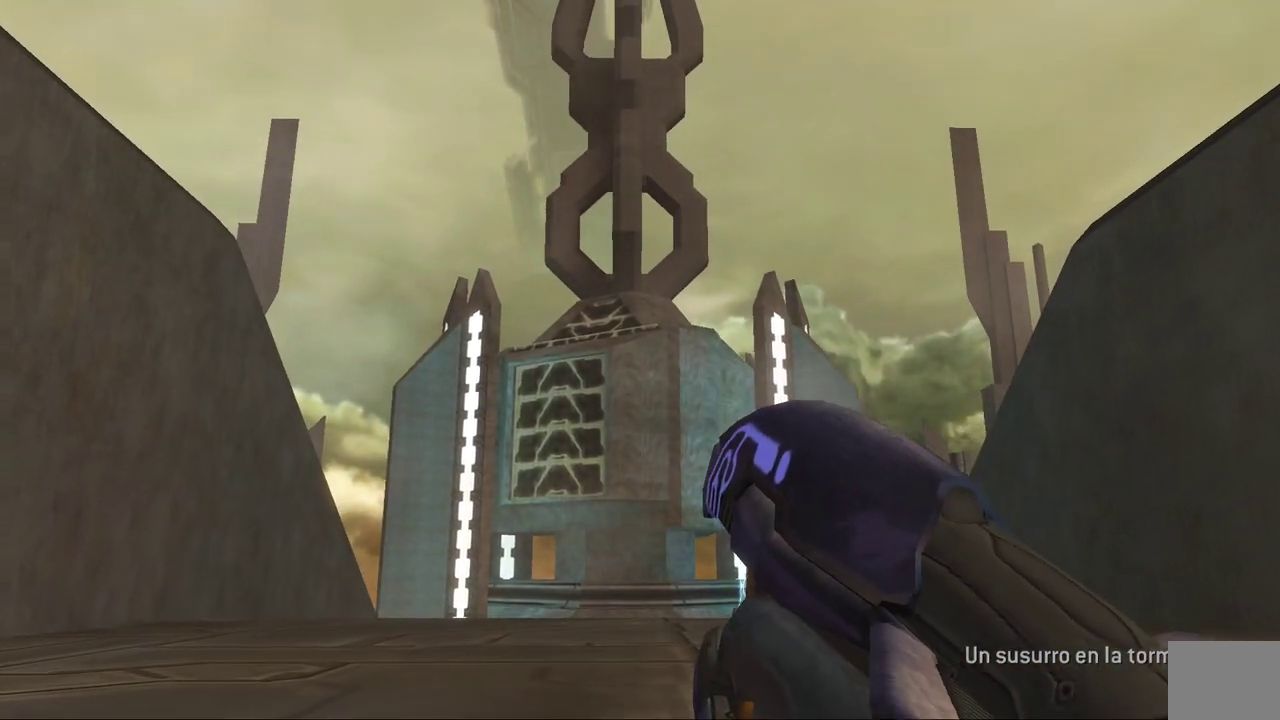
{"buttons": [], "right_stick": "center"}
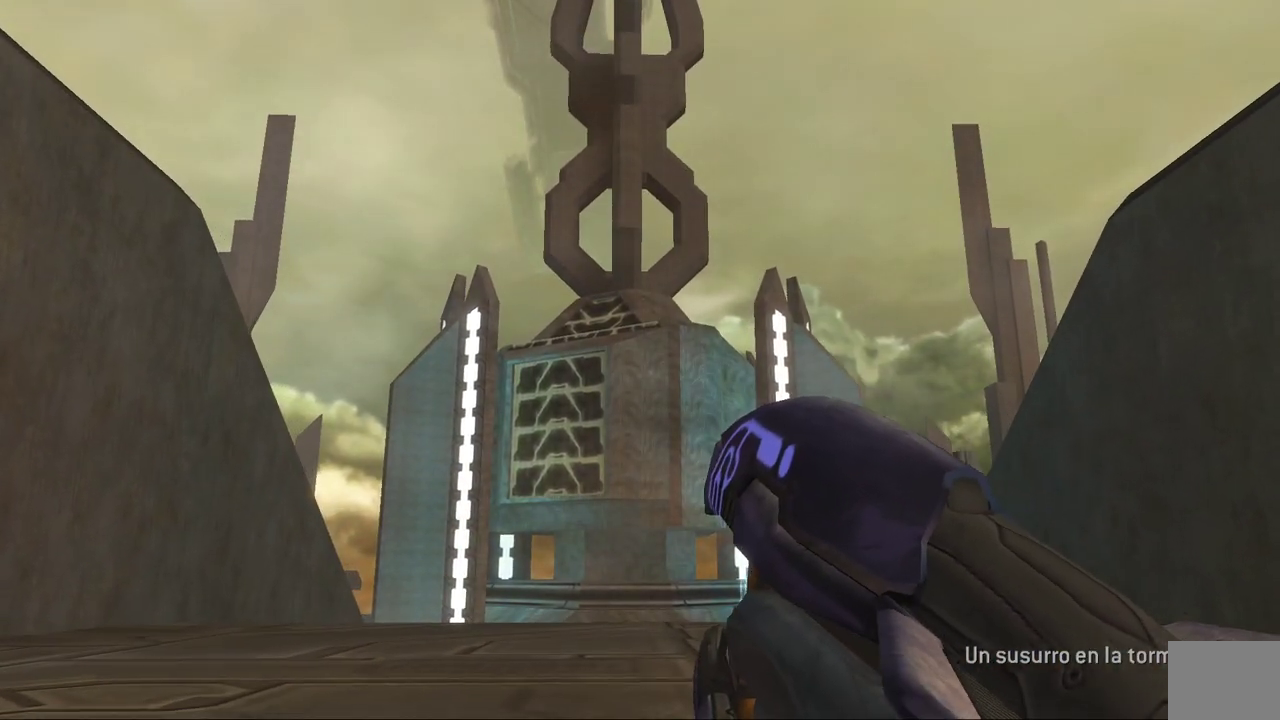
{"buttons": [], "right_stick": "center"}
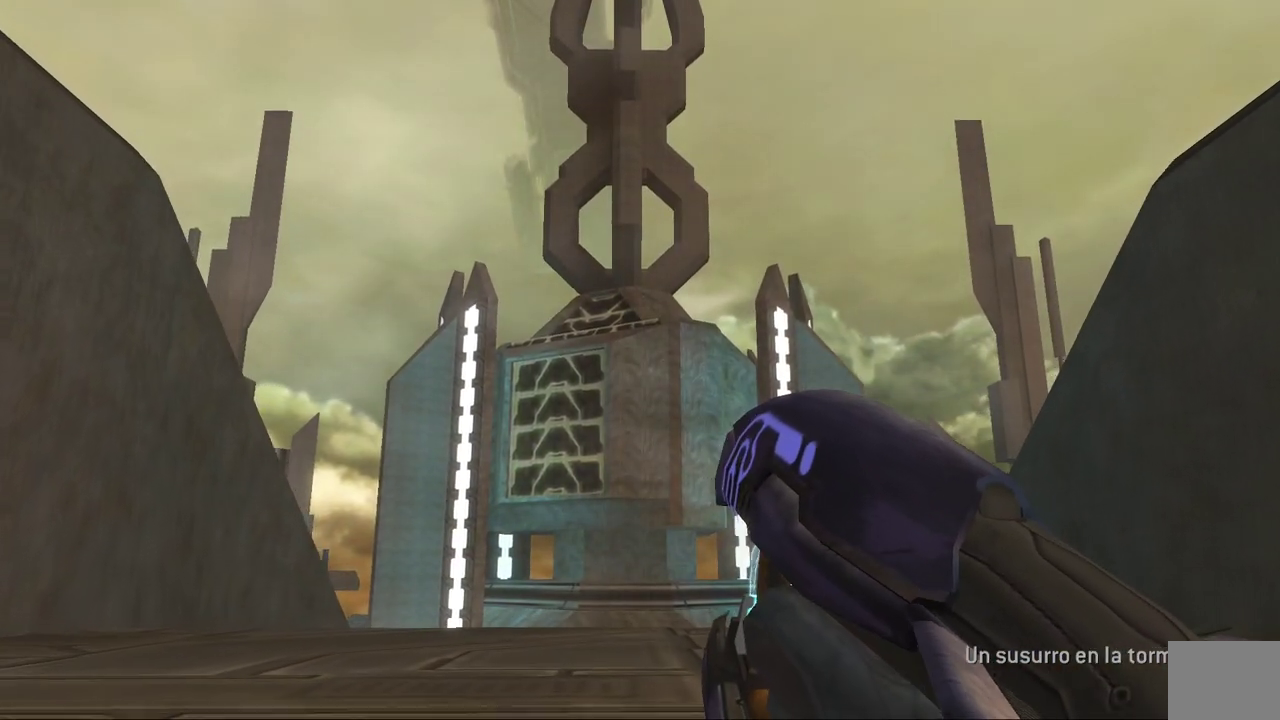
{"buttons": [], "right_stick": "center", "events": [[267, "Y", "down"], [400, "Y", "up"]]}
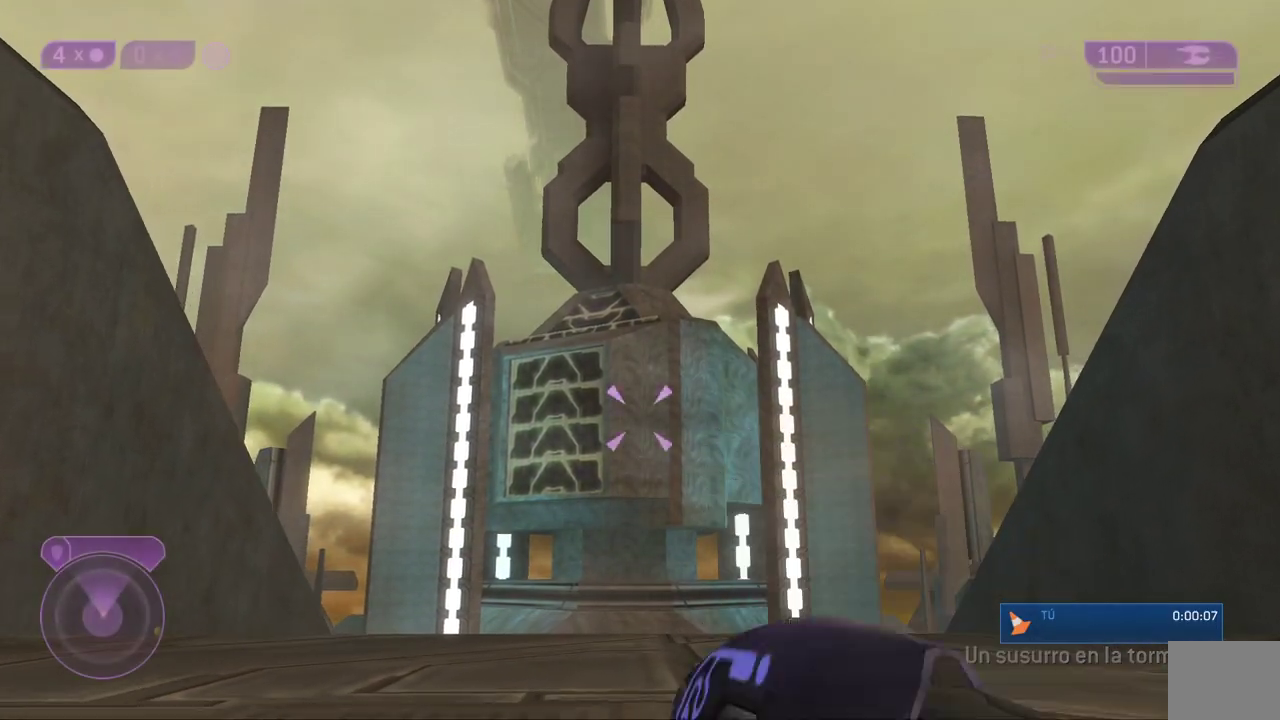
{"buttons": [], "right_stick": "center"}
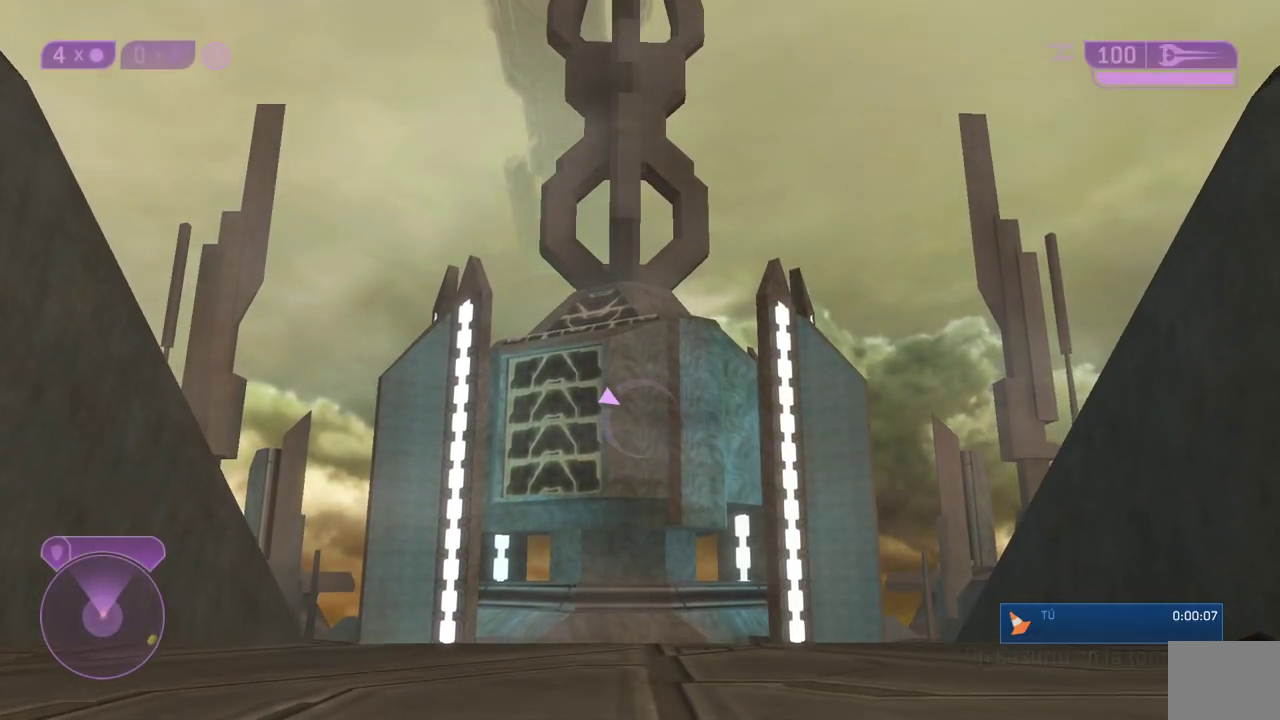
{"buttons": ["L1"], "right_stick": "center", "events": [[467, "L1", "down"]]}
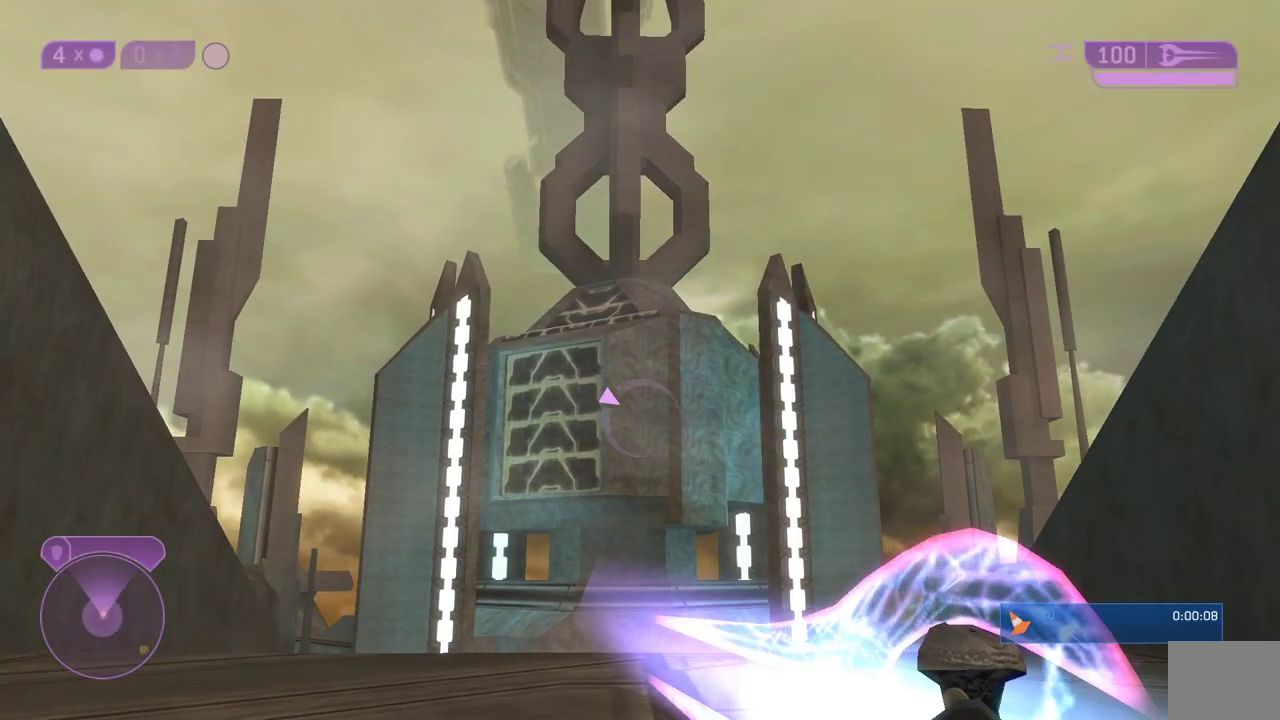
{"buttons": [], "right_stick": "center", "events": [[83, "L1", "up"]]}
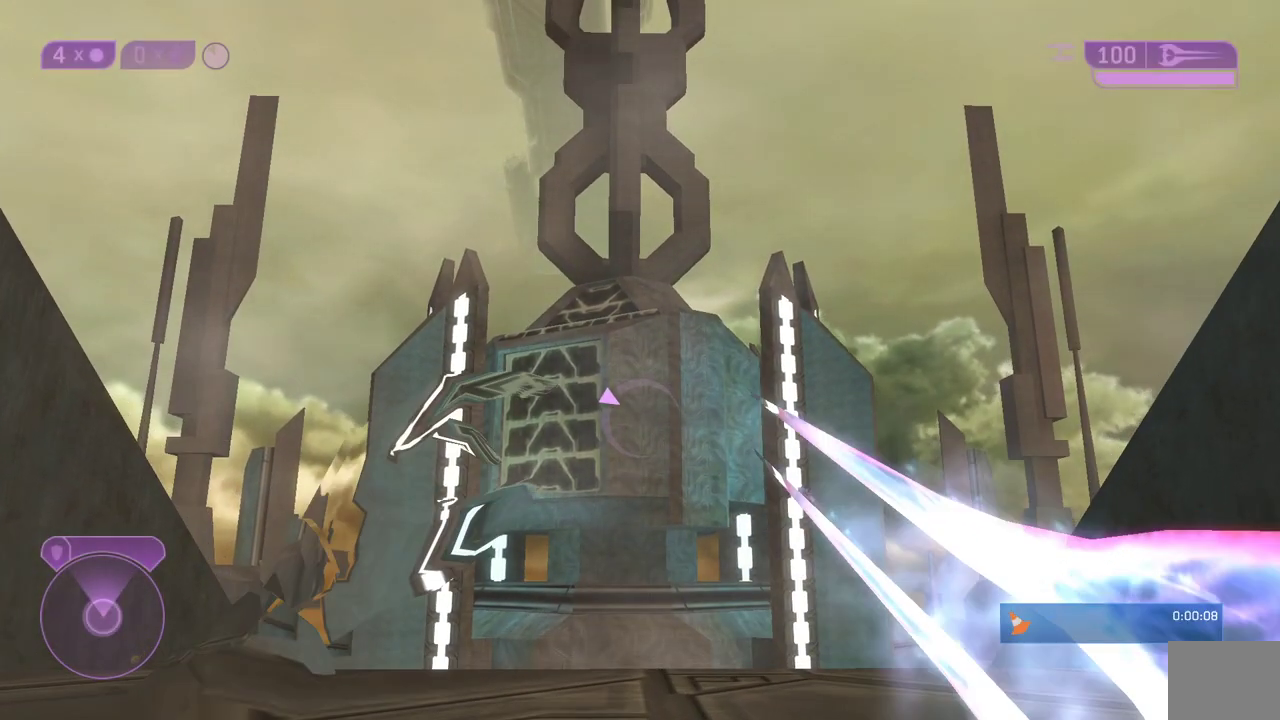
{"buttons": [], "right_stick": "center"}
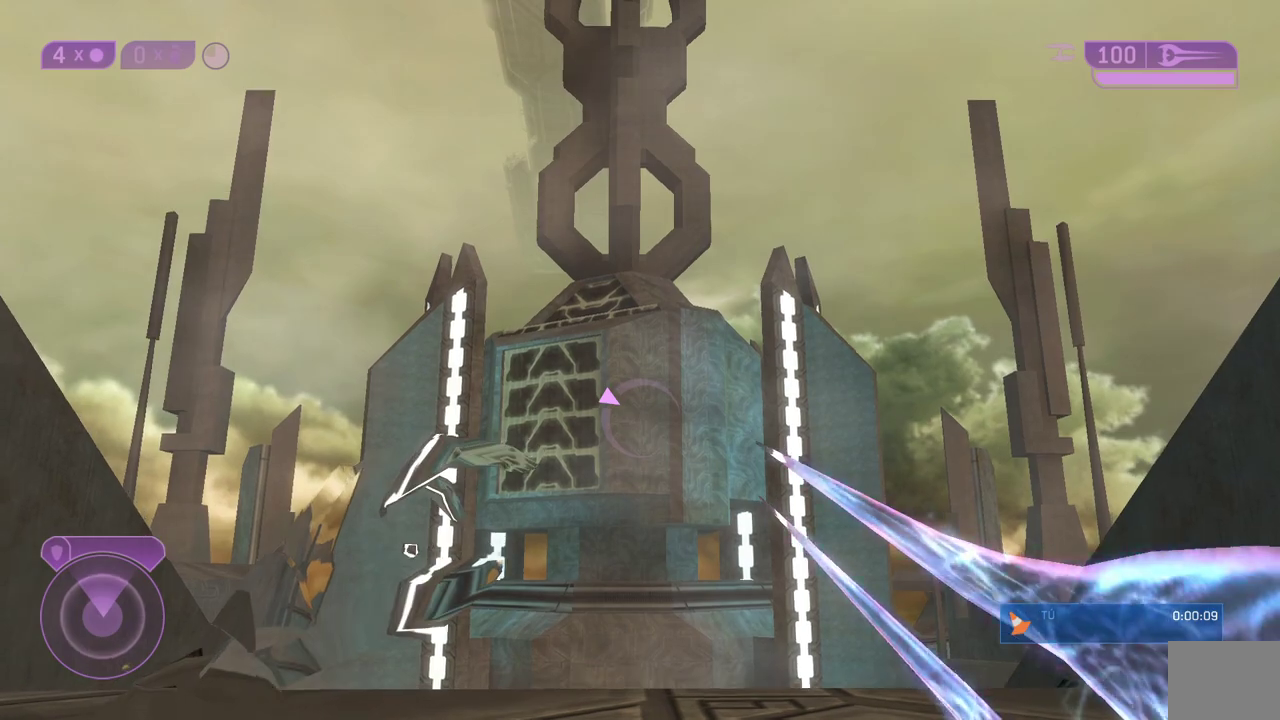
{"buttons": [], "right_stick": "center", "events": [[433, "Y", "down"], [500, "Y", "up"]]}
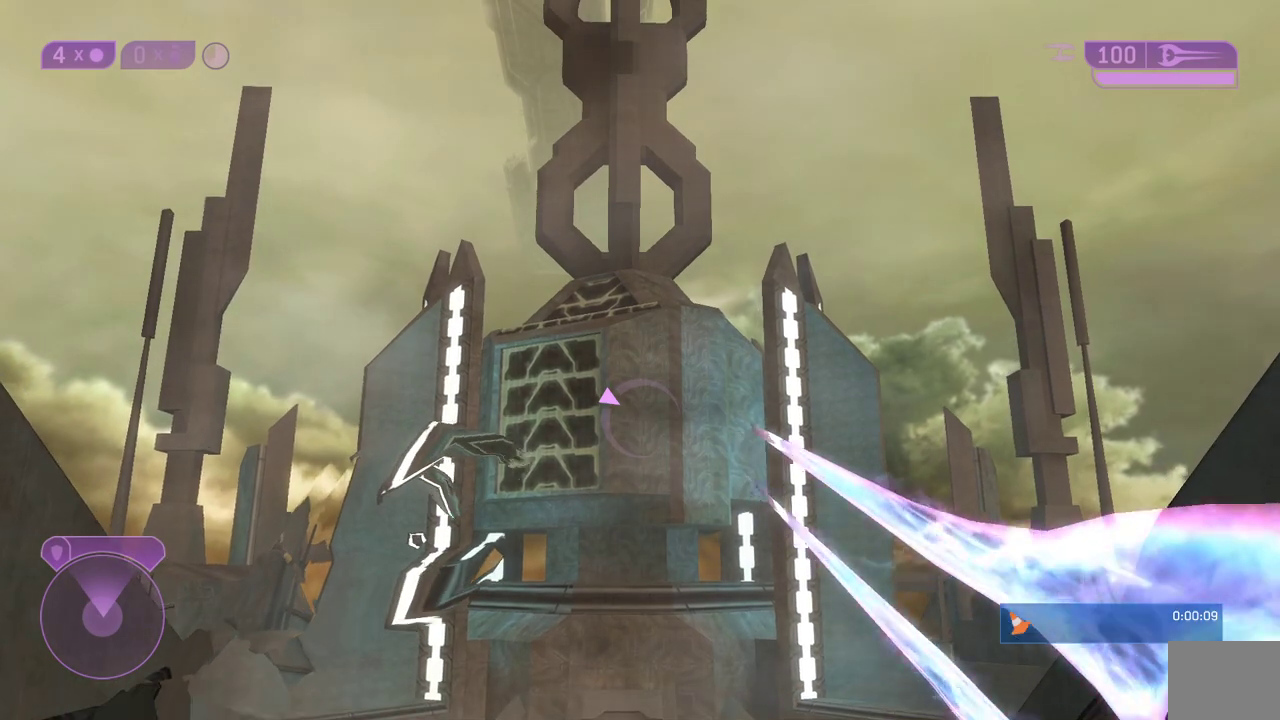
{"buttons": [], "right_stick": "down", "events": [[133, "right_stick", "down"]]}
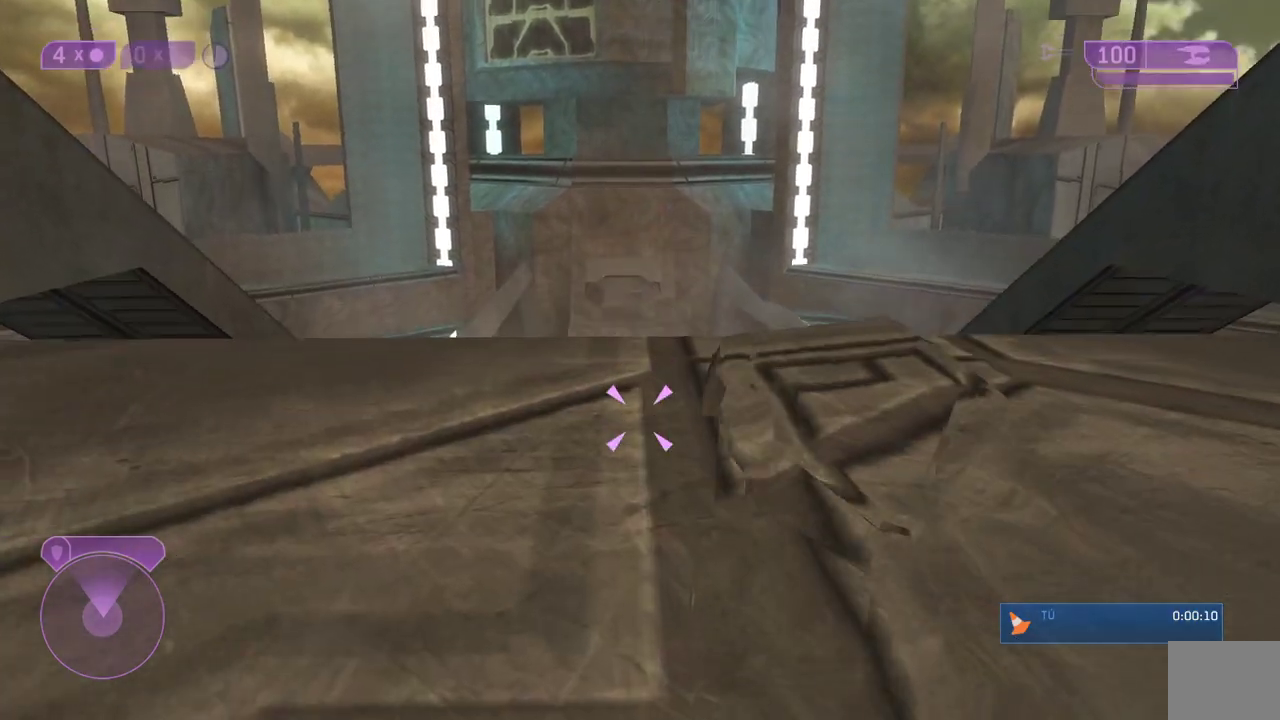
{"buttons": [], "right_stick": "down"}
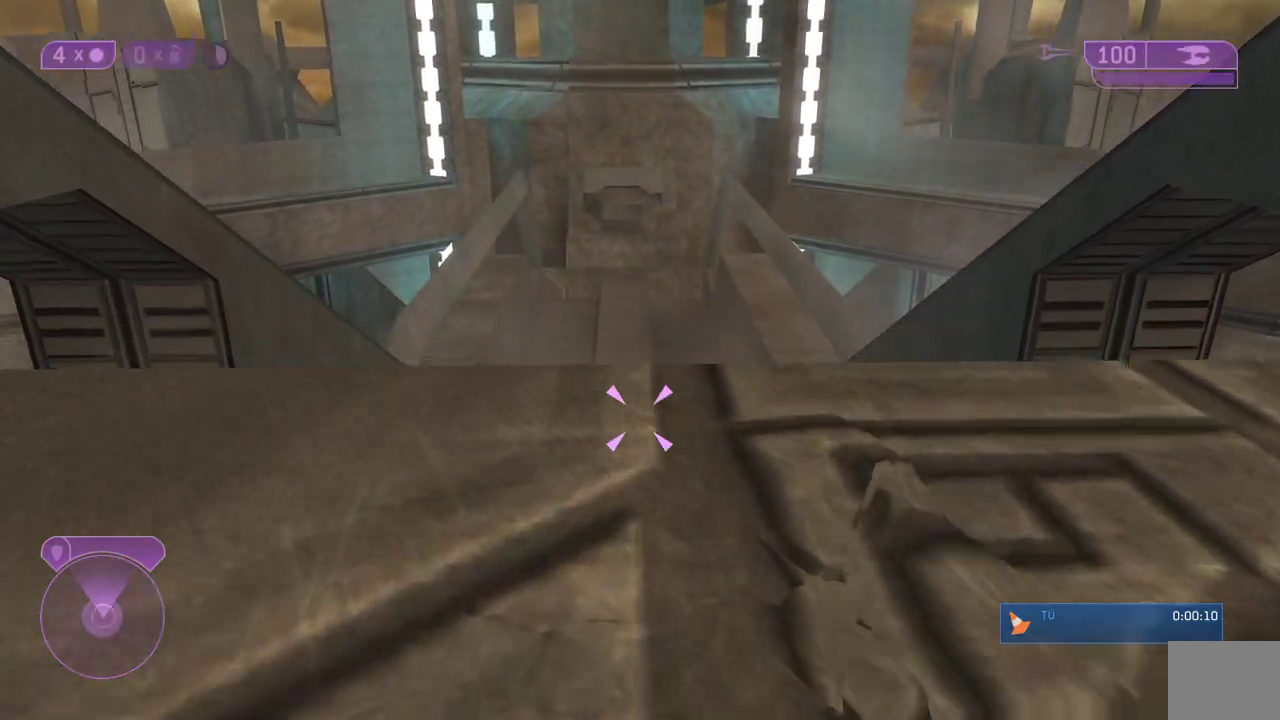
{"buttons": [], "right_stick": "down"}
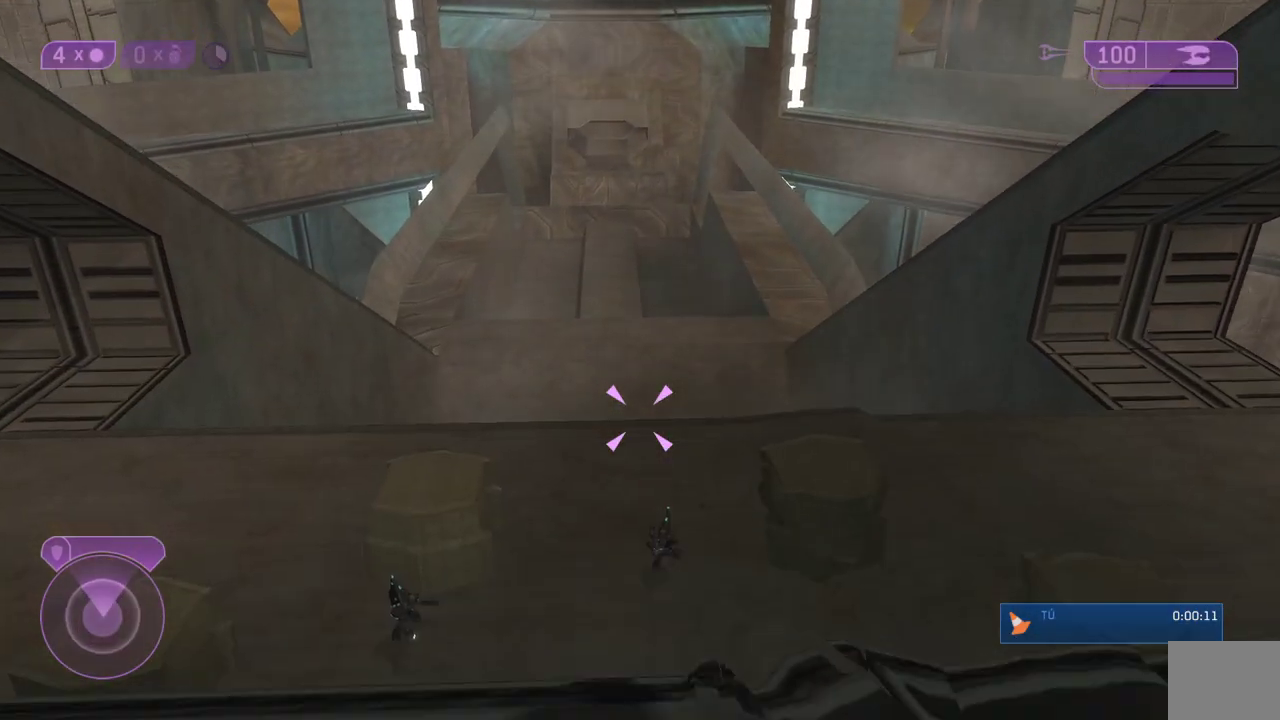
{"buttons": [], "right_stick": "center", "events": [[417, "right_stick", "center"]]}
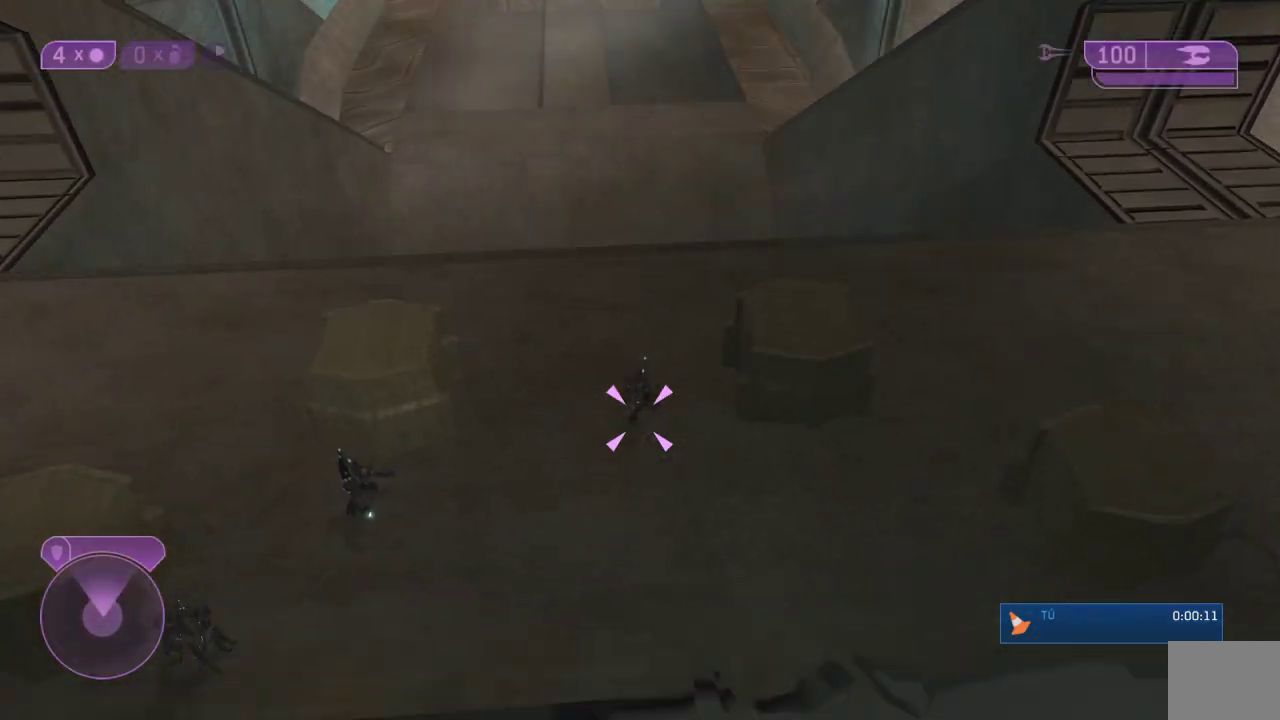
{"buttons": [], "right_stick": "center", "events": [[67, "right_stick", "up"], [183, "right_stick", "center"]]}
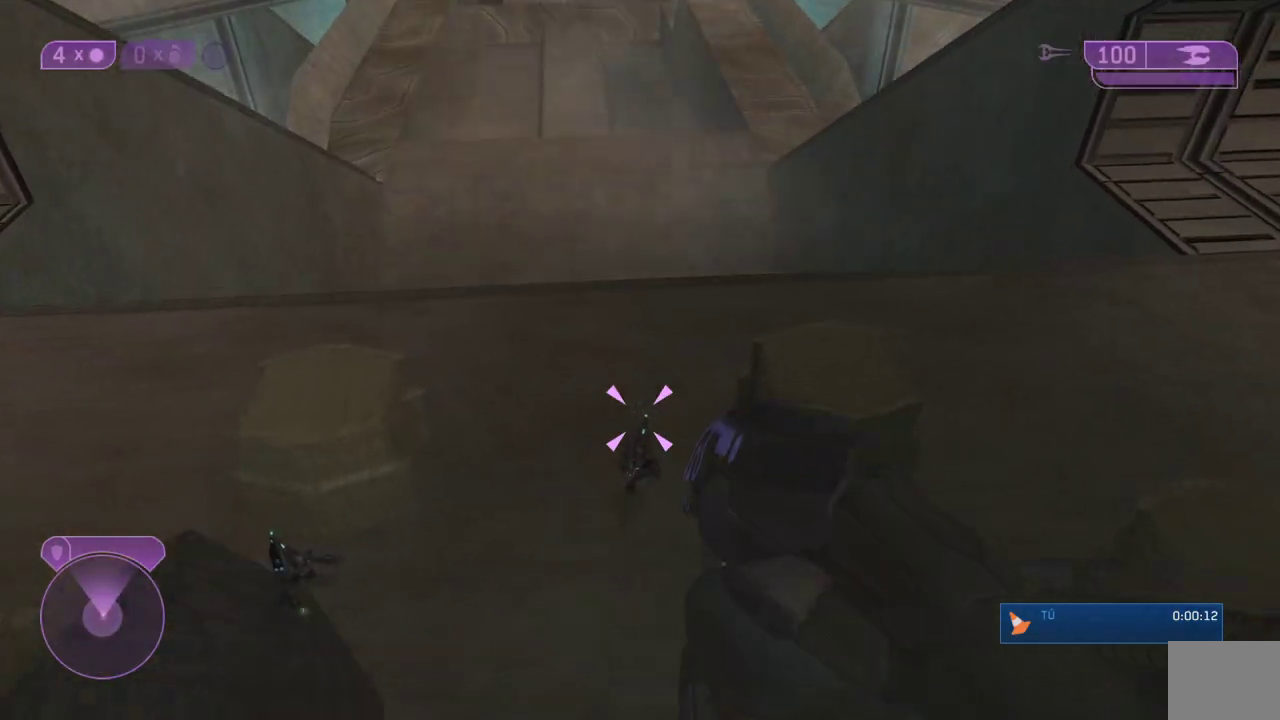
{"buttons": [], "right_stick": "up-right", "events": [[133, "L2", "down"], [300, "L2", "up"], [467, "right_stick", "up-right"]]}
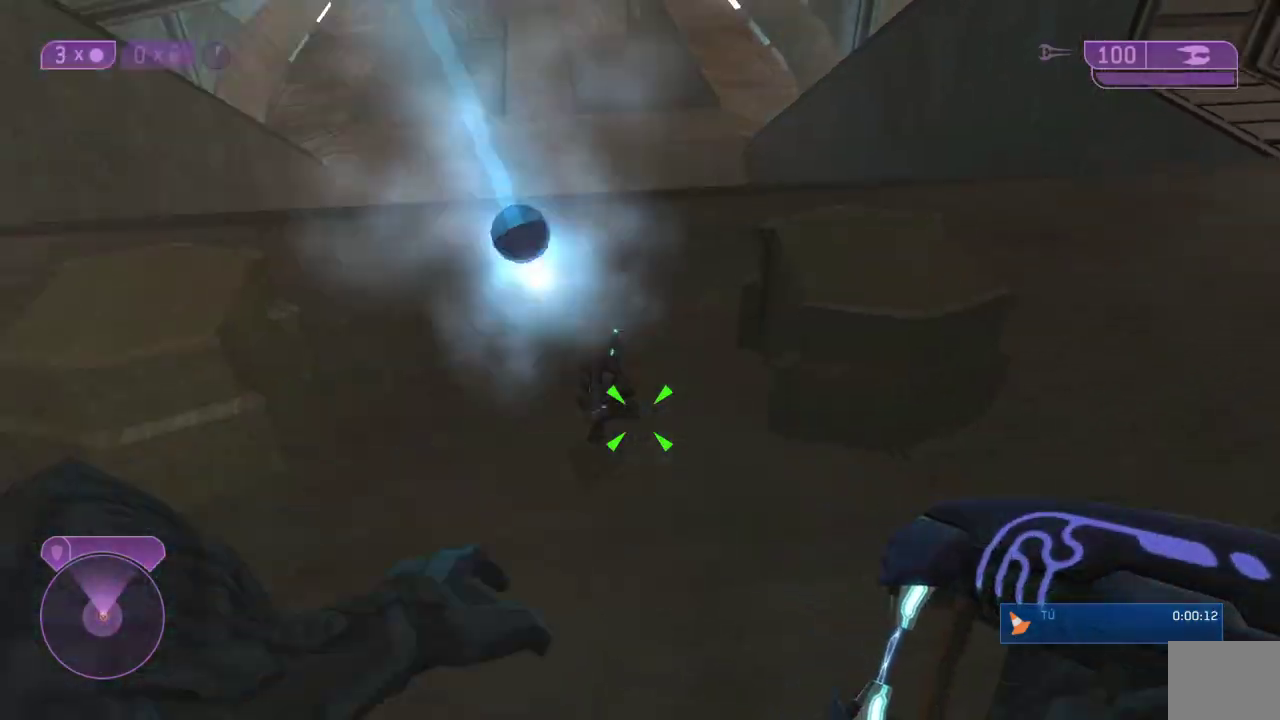
{"buttons": [], "right_stick": "center"}
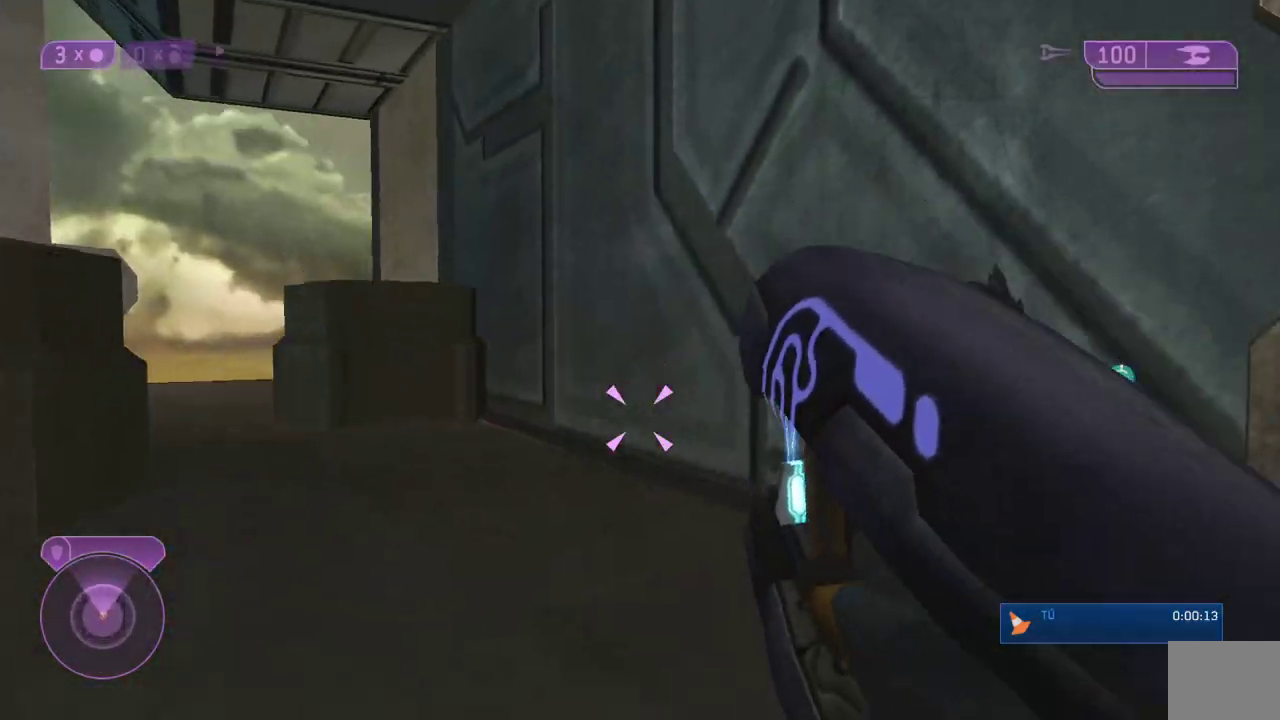
{"buttons": [], "right_stick": "center", "events": [[50, "Y", "down"], [150, "Y", "up"], [267, "right_stick", "right"], [417, "right_stick", "center"]]}
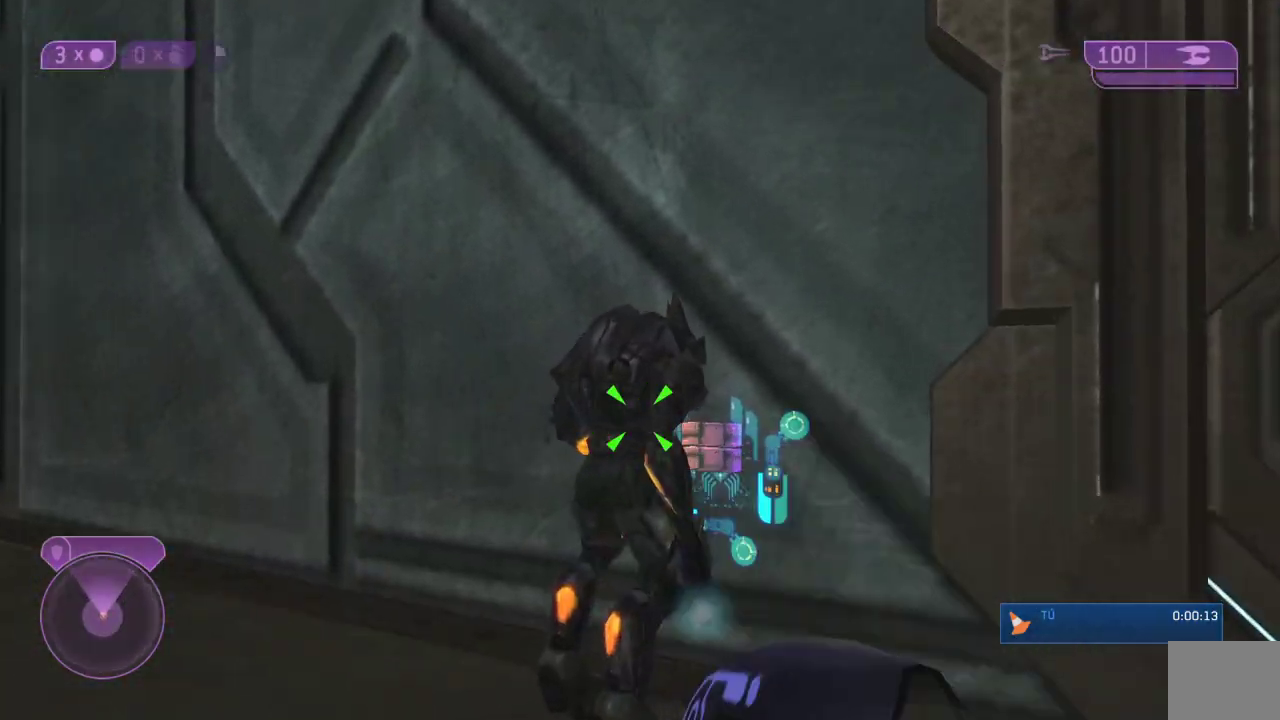
{"buttons": [], "right_stick": "center", "events": [[350, "L2", "down"], [467, "L2", "up"]]}
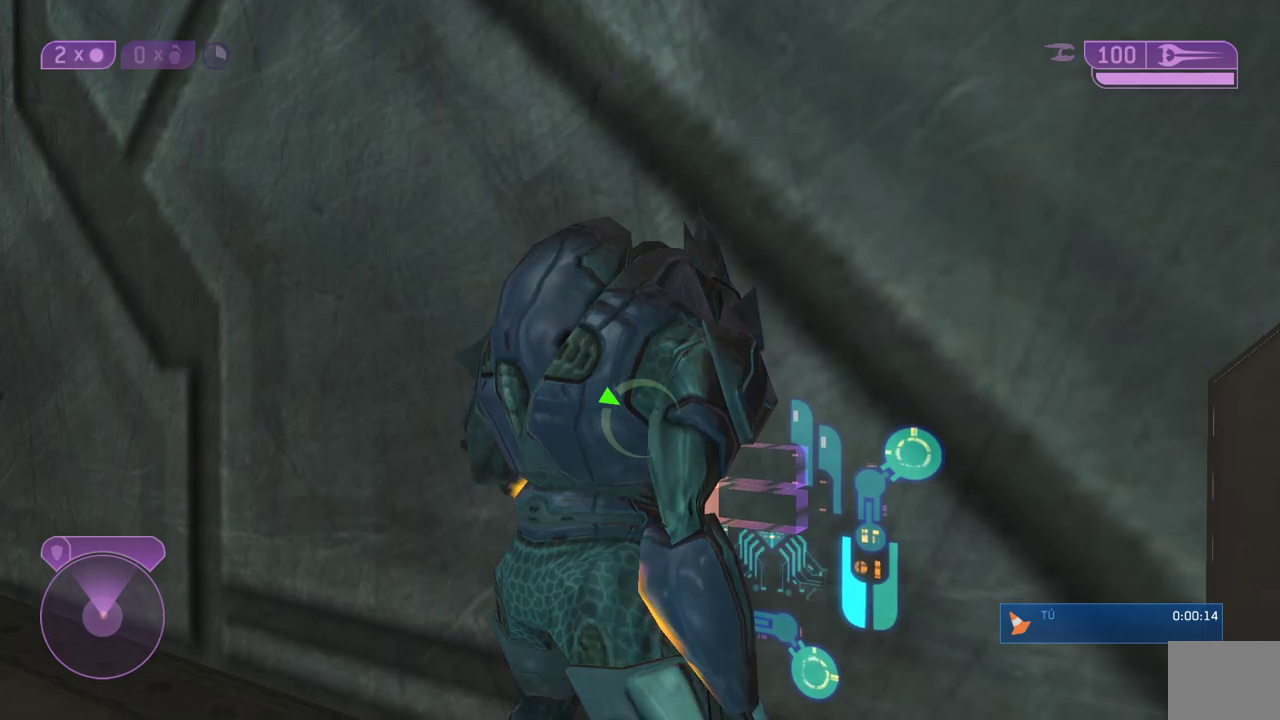
{"buttons": [], "right_stick": "right", "events": [[183, "right_stick", "right"]]}